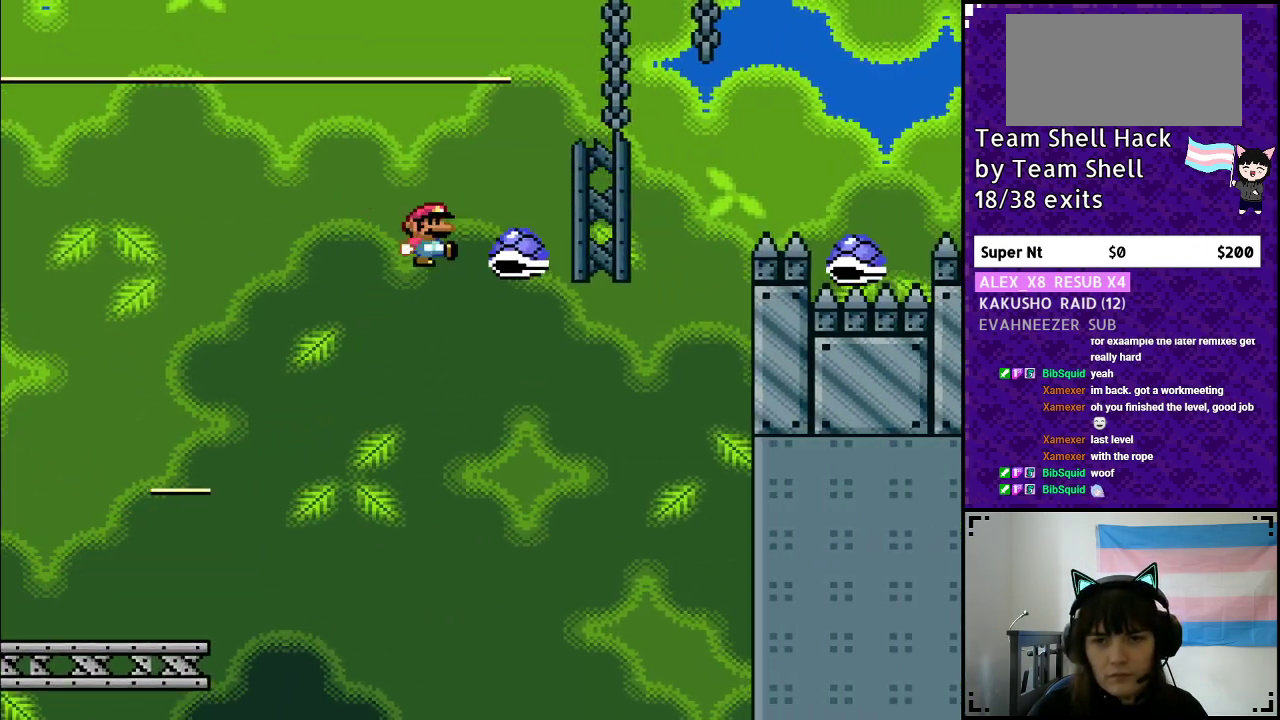
Gameplay with a controller (Nintendo layout); each line is a JSON object with the inputs held at the frame after it. "events" lists button and stick changes between this image and that frame as [ms after this image, input, new state], when the widget could be followed in between. Not read: L3 R3.
{"buttons": ["B", "Y", "DPAD_RIGHT"], "events": [[67, "DPAD_LEFT", "down"], [133, "DPAD_LEFT", "up"], [150, "DPAD_RIGHT", "down"]]}
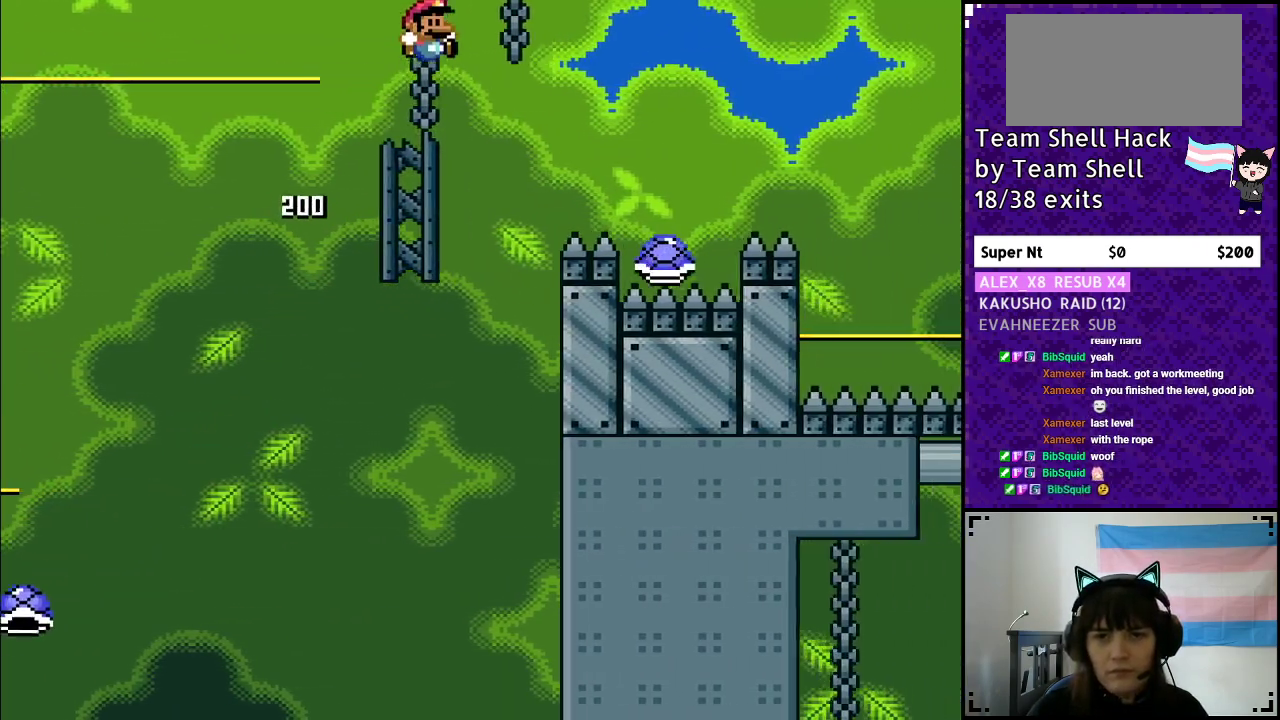
{"buttons": ["B", "Y", "DPAD_RIGHT"], "events": [[267, "B", "up"], [367, "B", "down"]]}
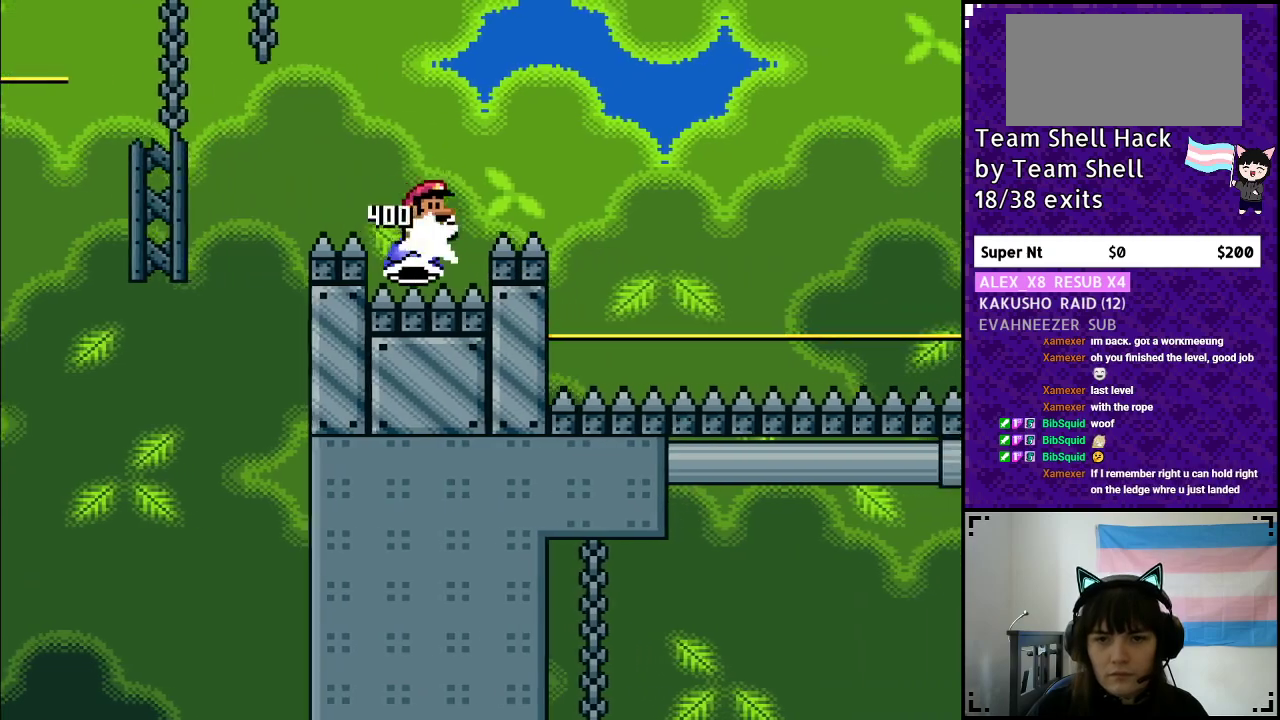
{"buttons": ["B", "Y", "DPAD_RIGHT"], "events": []}
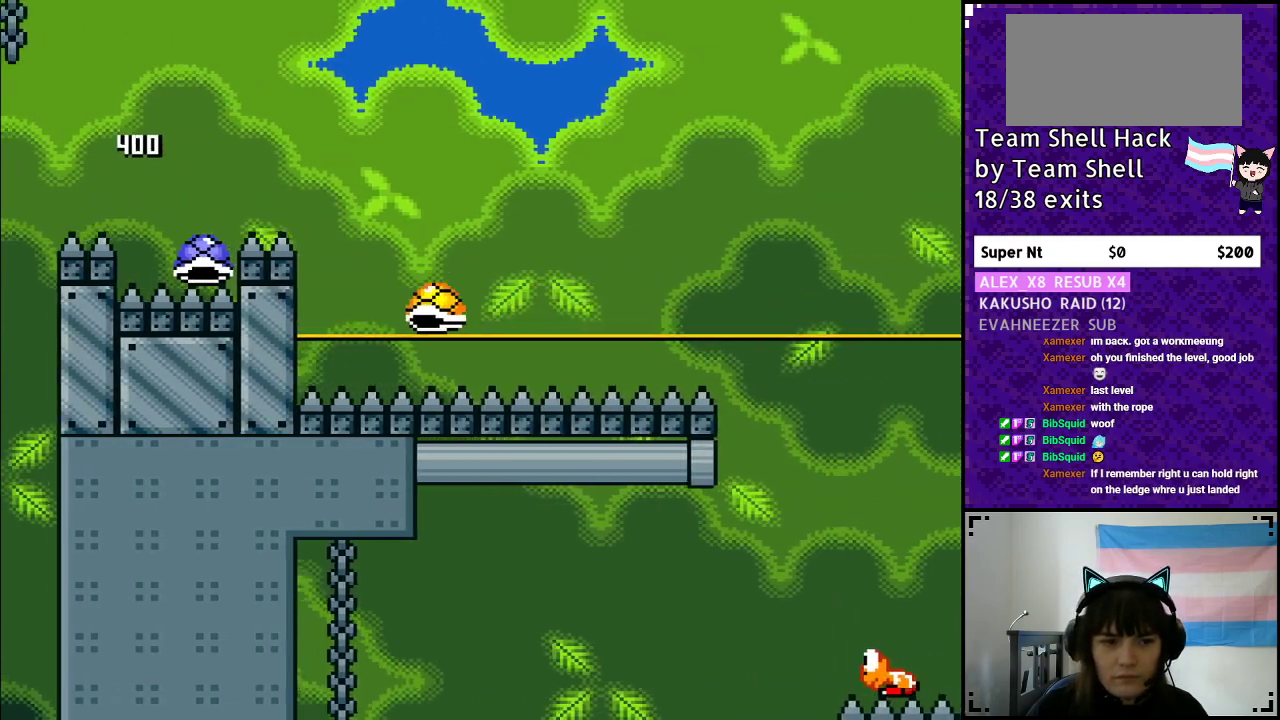
{"buttons": ["B", "Y", "DPAD_UP"], "events": [[333, "DPAD_RIGHT", "up"], [367, "DPAD_LEFT", "down"], [483, "DPAD_LEFT", "up"], [483, "DPAD_UP", "down"]]}
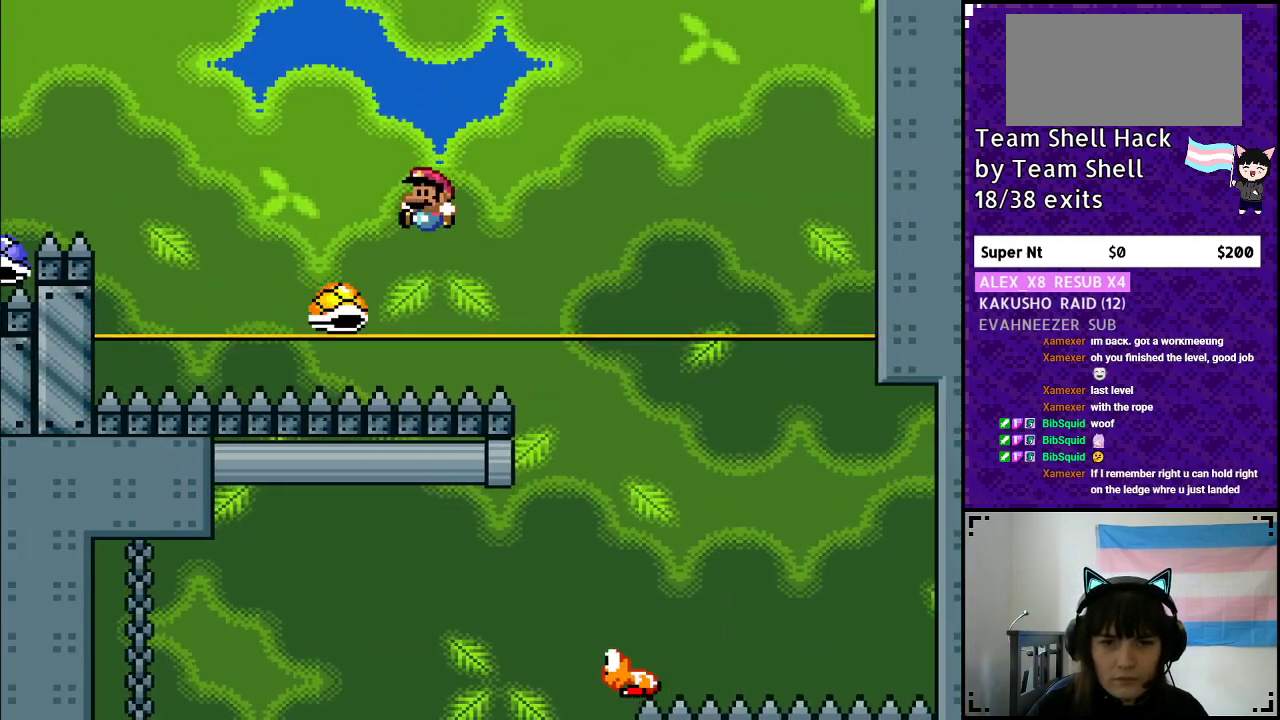
{"buttons": ["B", "Y", "DPAD_RIGHT"], "events": [[17, "DPAD_UP", "up"], [33, "DPAD_RIGHT", "down"]]}
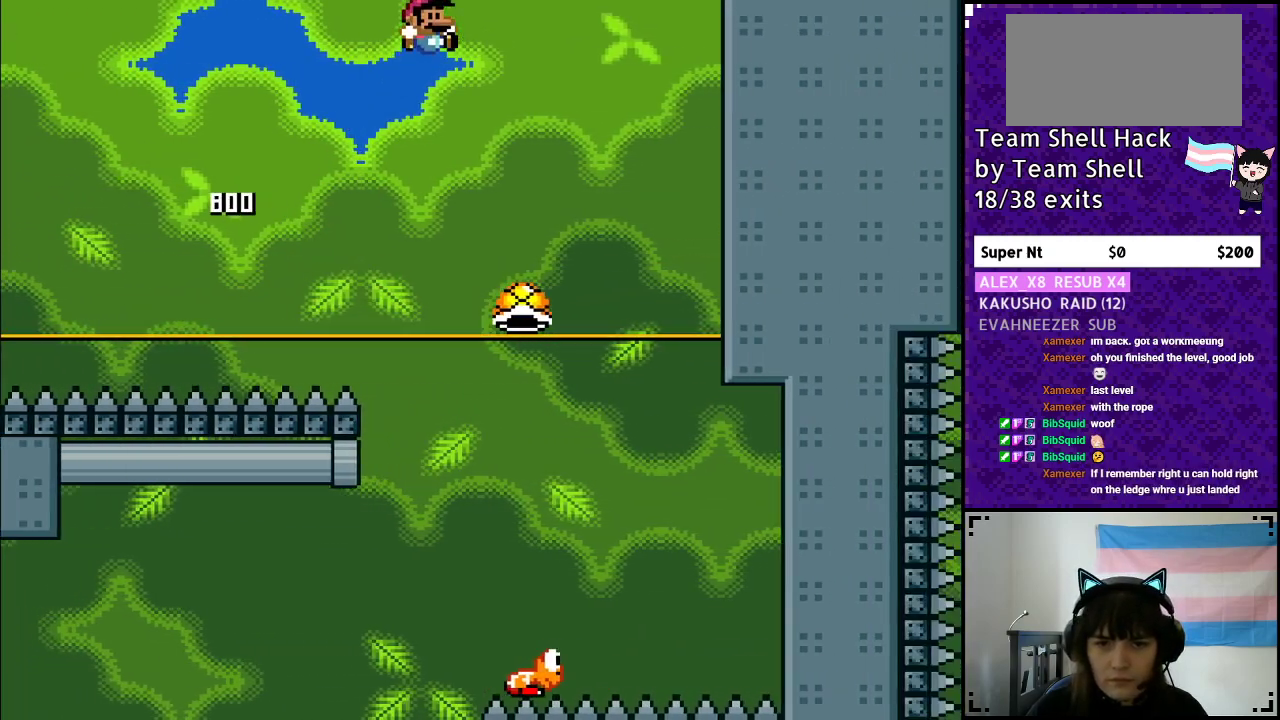
{"buttons": ["B", "Y"], "events": [[417, "DPAD_RIGHT", "up"]]}
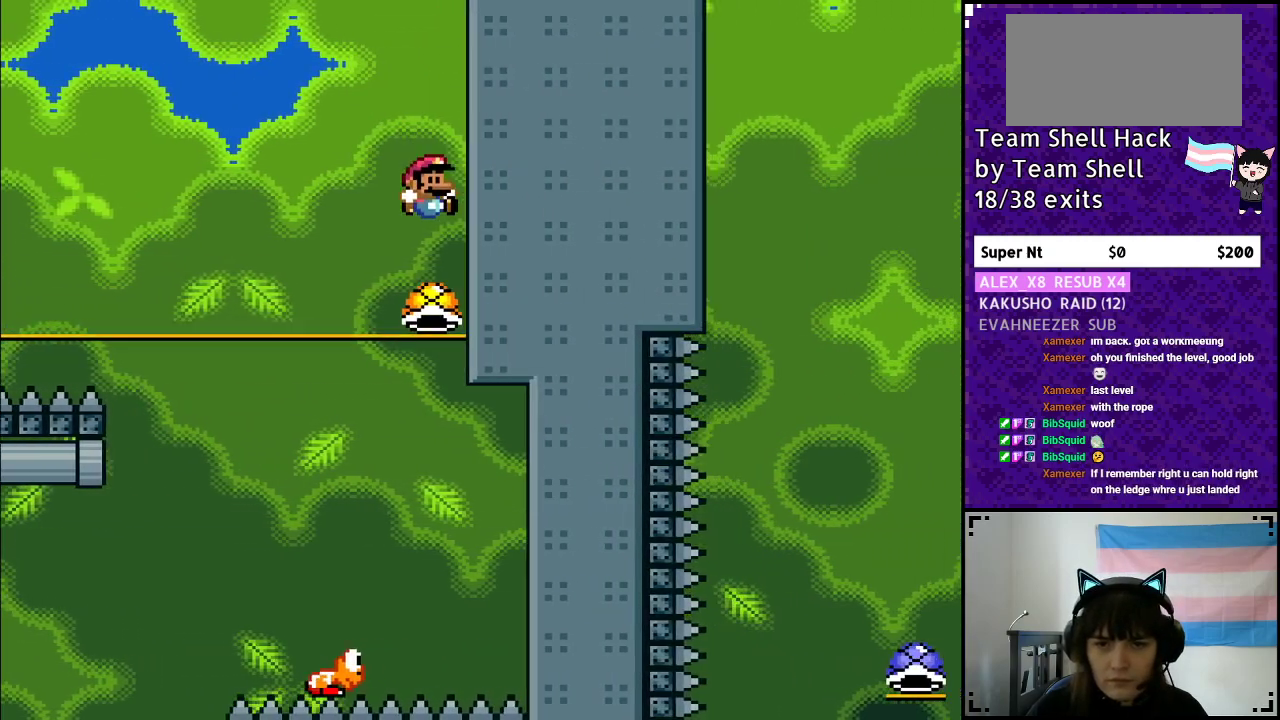
{"buttons": ["B", "Y", "DPAD_LEFT"], "events": [[100, "DPAD_LEFT", "down"], [267, "DPAD_LEFT", "up"], [283, "DPAD_UP", "down"], [300, "DPAD_UP", "up"], [417, "DPAD_LEFT", "down"], [433, "Y", "up"], [483, "Y", "down"]]}
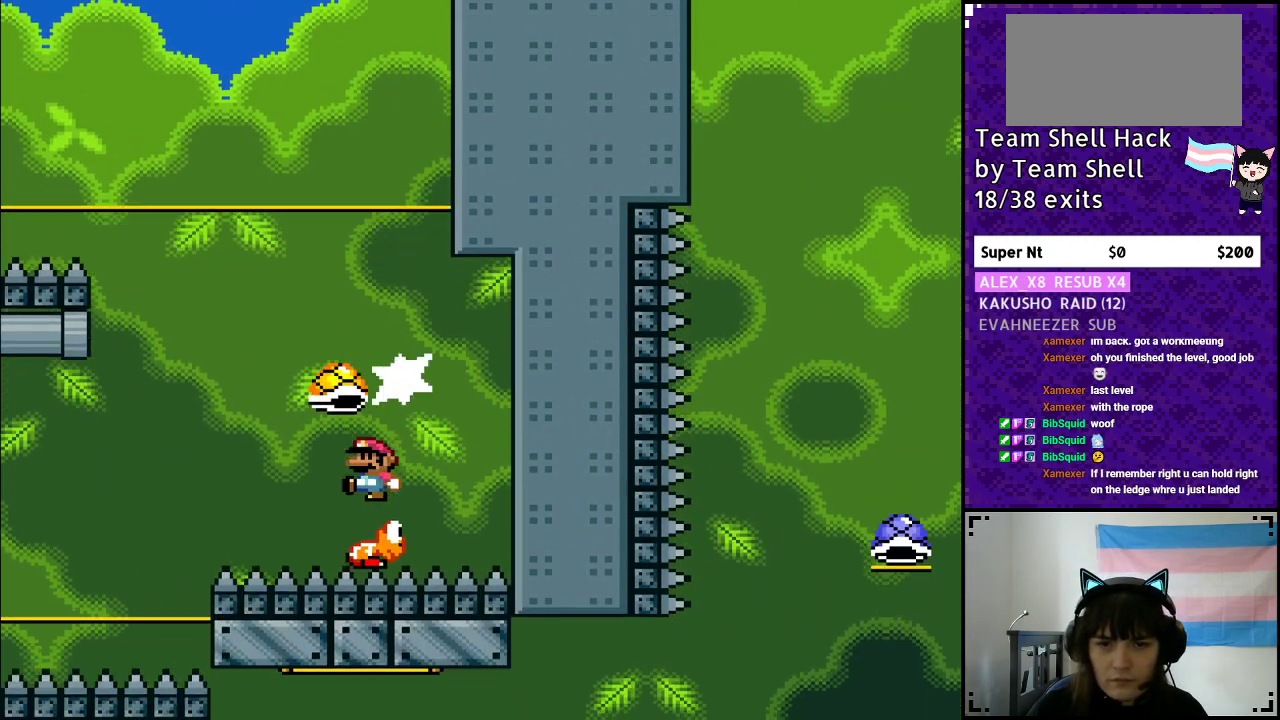
{"buttons": ["B", "Y", "DPAD_LEFT"], "events": [[150, "DPAD_LEFT", "up"], [150, "DPAD_UP", "down"], [183, "DPAD_UP", "up"], [217, "DPAD_RIGHT", "down"], [267, "DPAD_RIGHT", "up"], [283, "DPAD_LEFT", "down"]]}
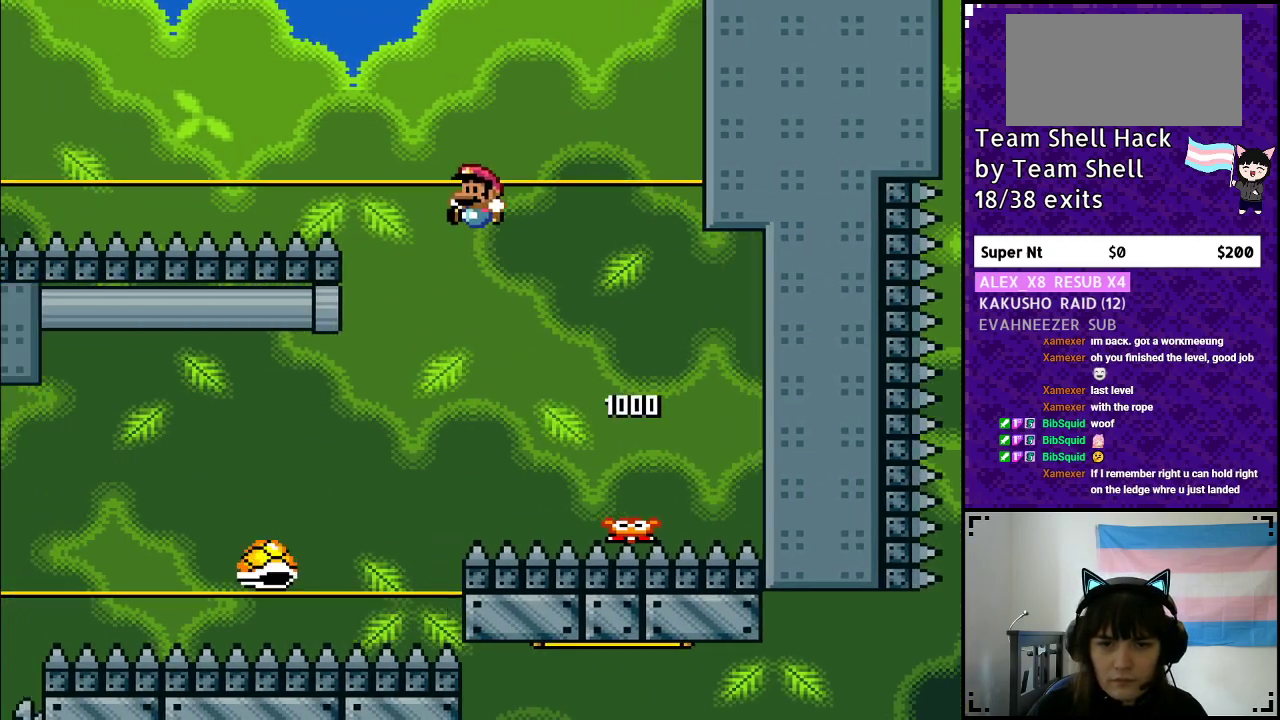
{"buttons": ["B", "Y", "DPAD_LEFT"], "events": [[17, "B", "up"], [183, "B", "down"]]}
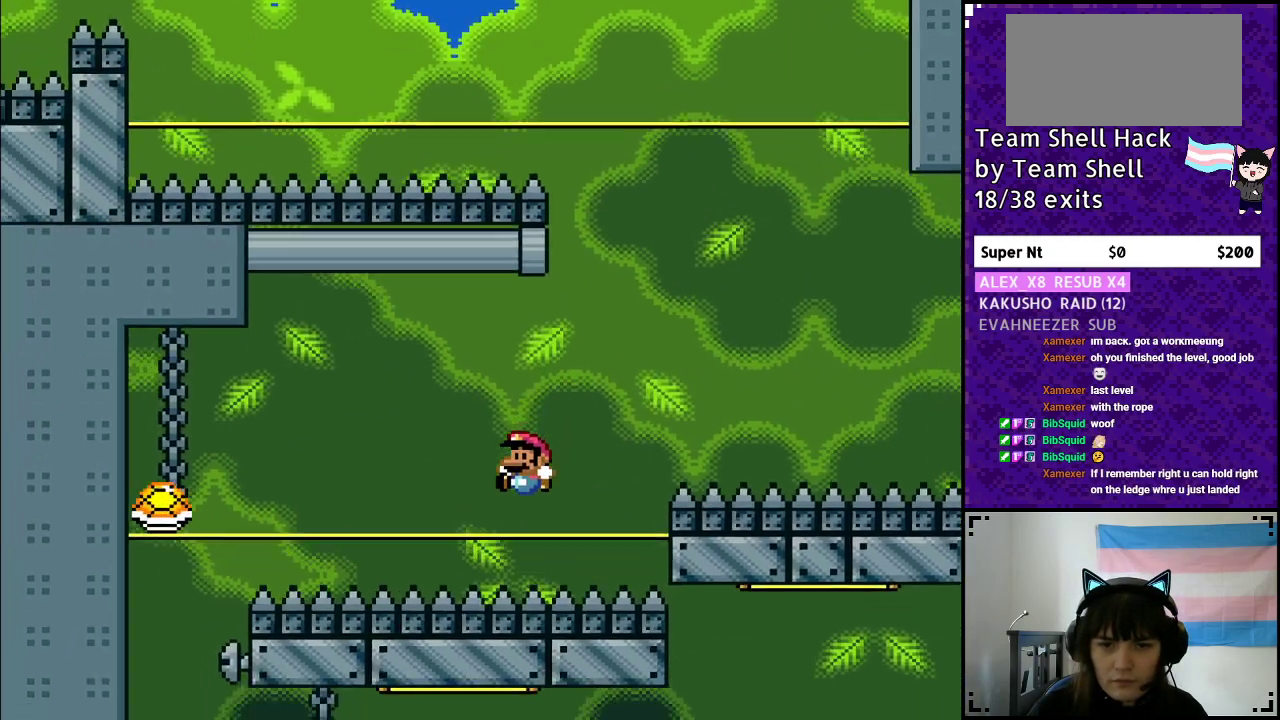
{"buttons": [], "events": [[133, "DPAD_LEFT", "up"], [233, "B", "up"], [333, "Y", "up"]]}
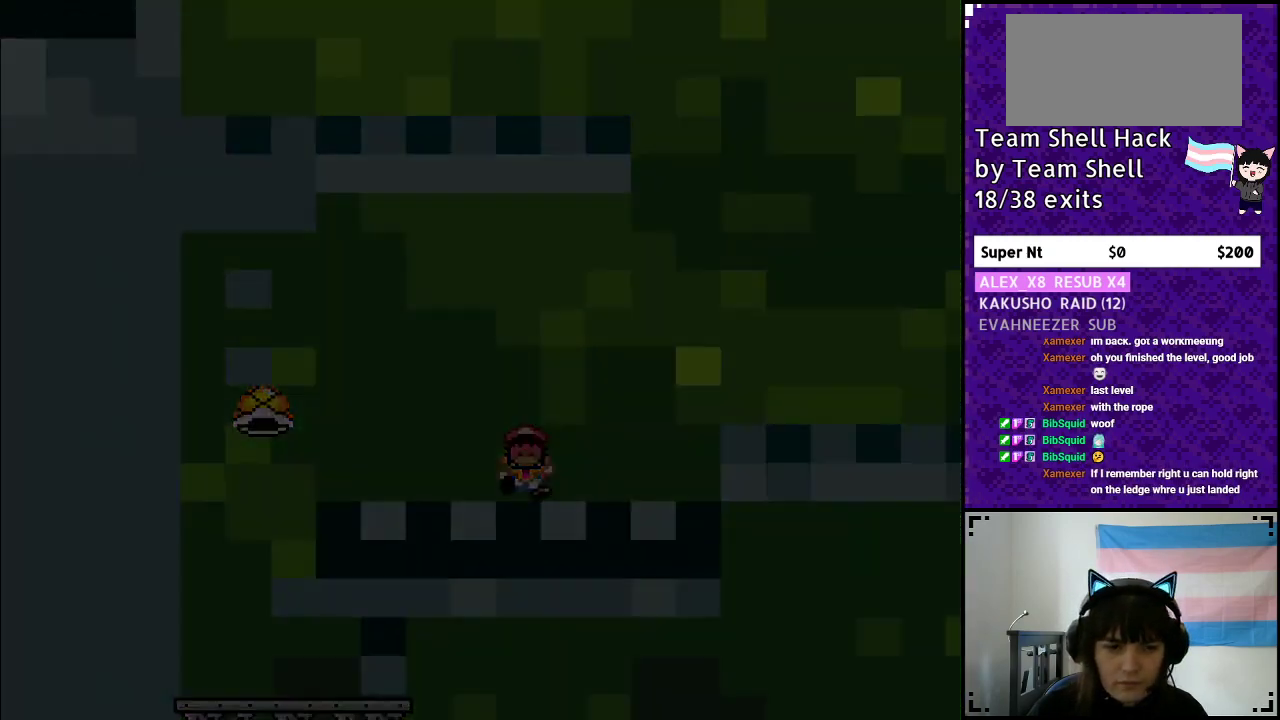
{"buttons": [], "events": []}
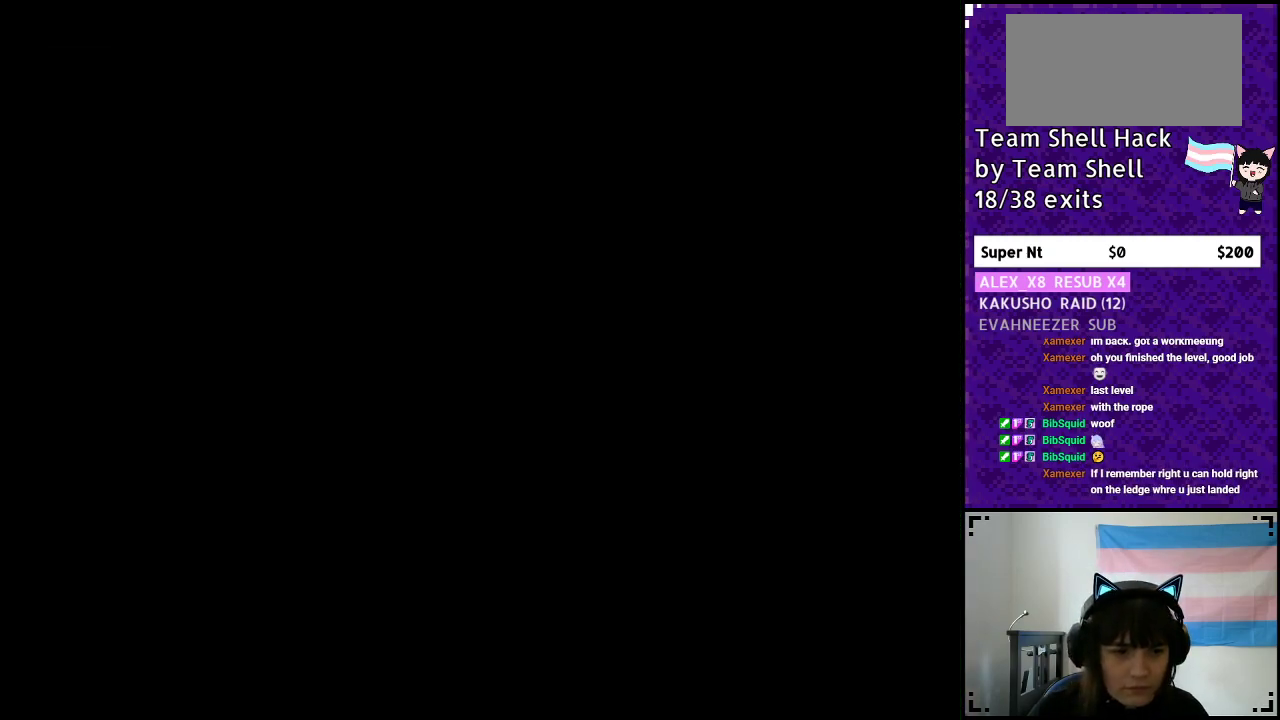
{"buttons": [], "events": []}
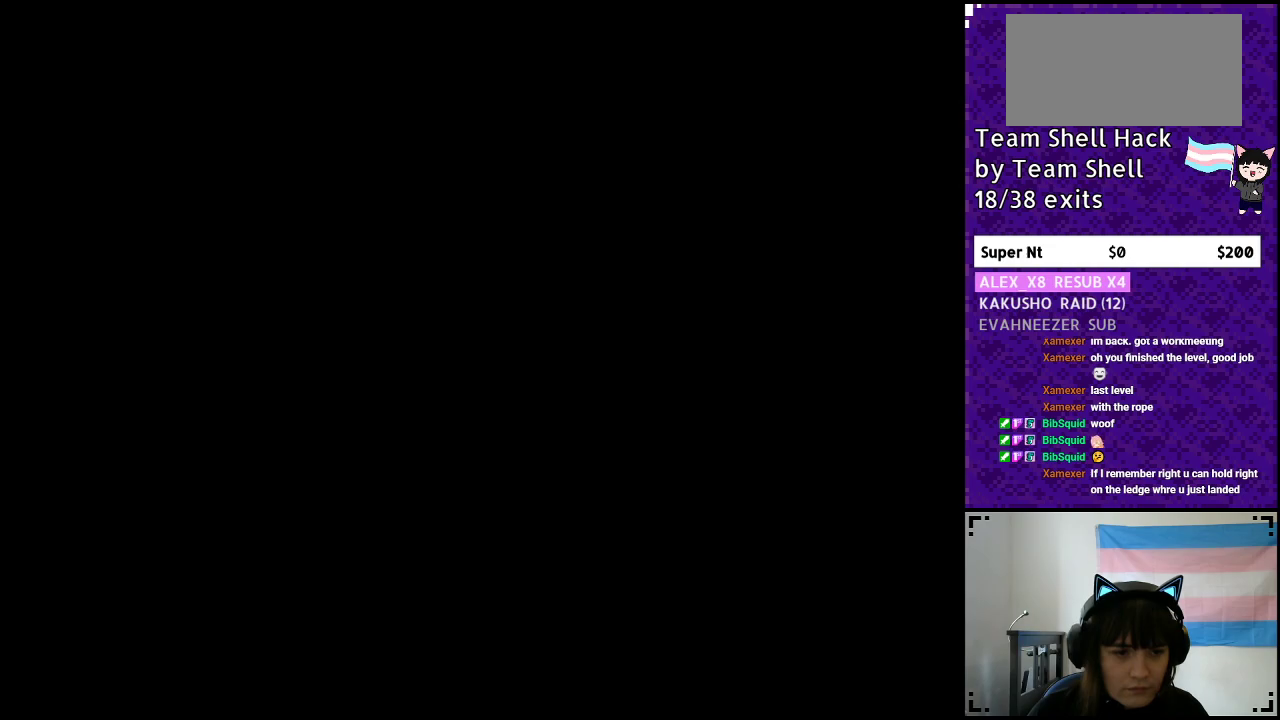
{"buttons": [], "events": []}
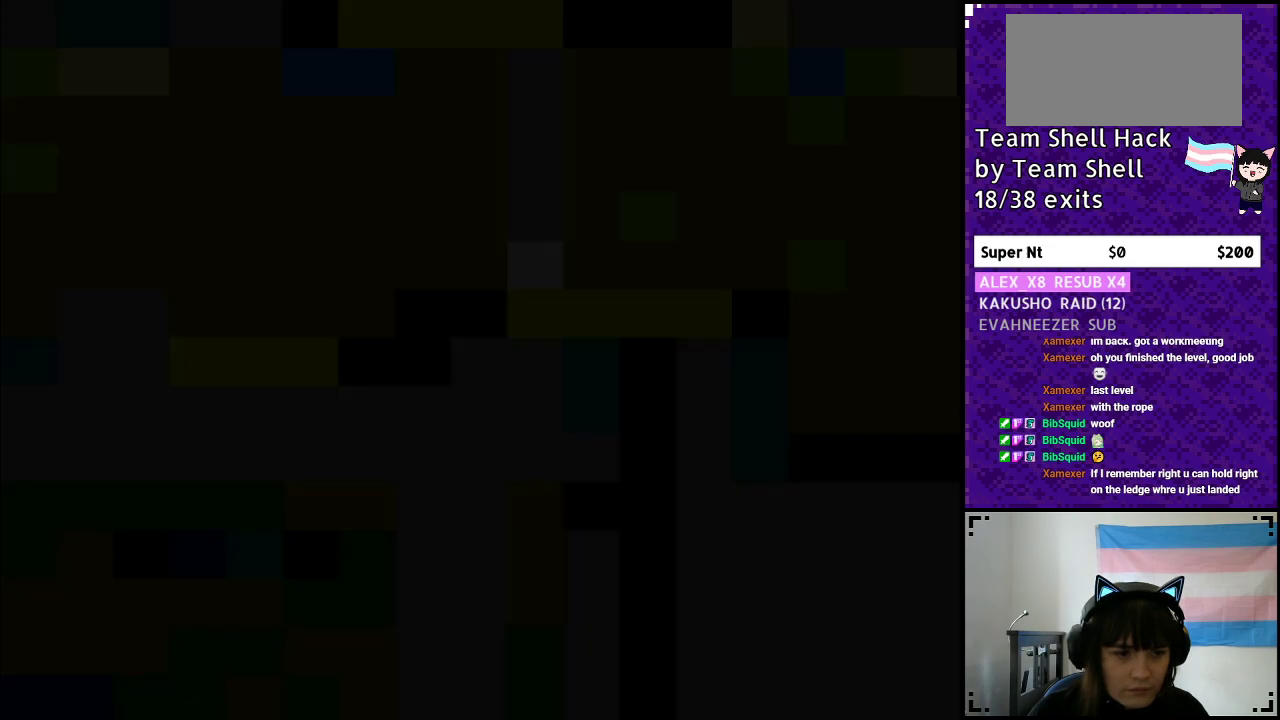
{"buttons": [], "events": []}
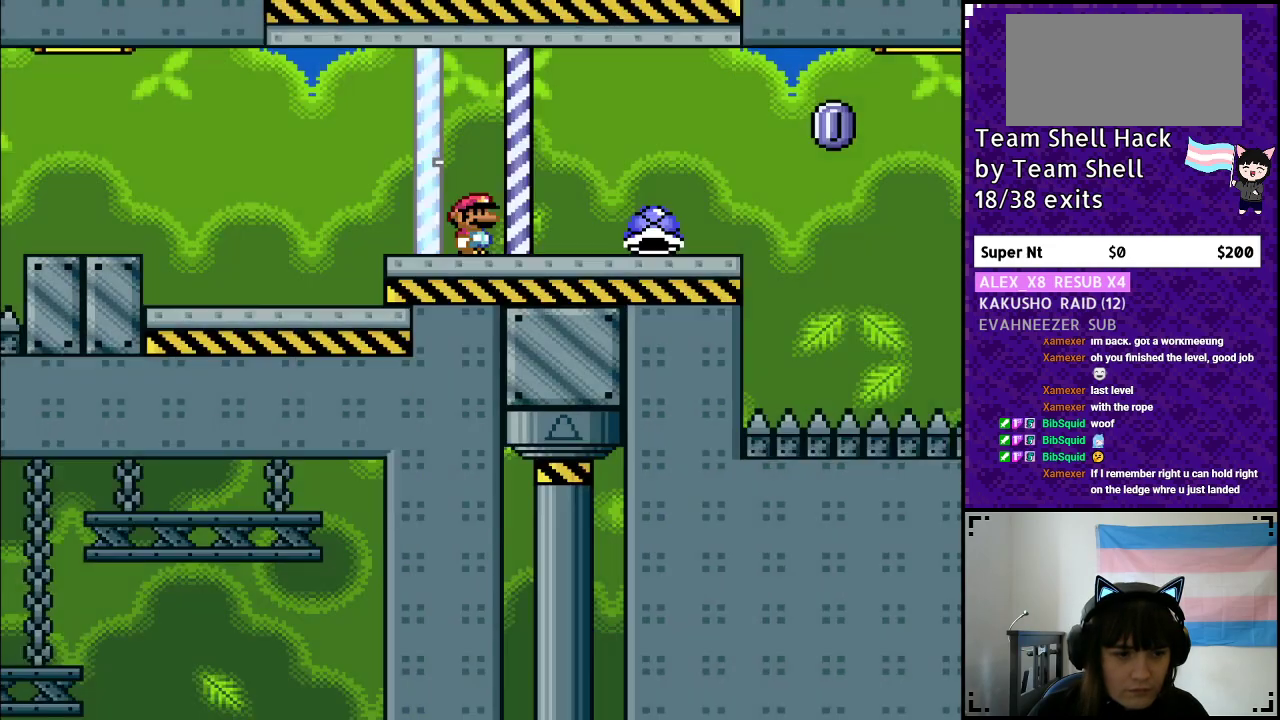
{"buttons": ["Y"], "events": [[317, "Y", "down"]]}
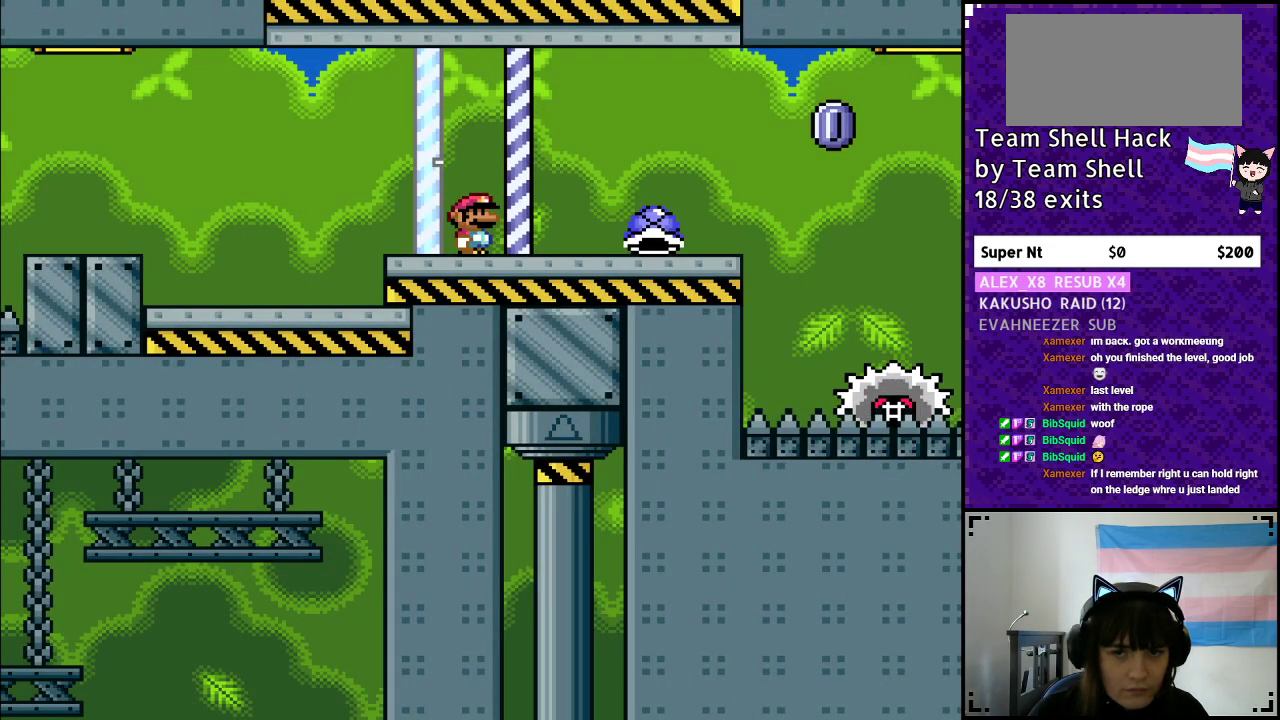
{"buttons": ["Y", "DPAD_RIGHT"], "events": [[183, "DPAD_RIGHT", "down"]]}
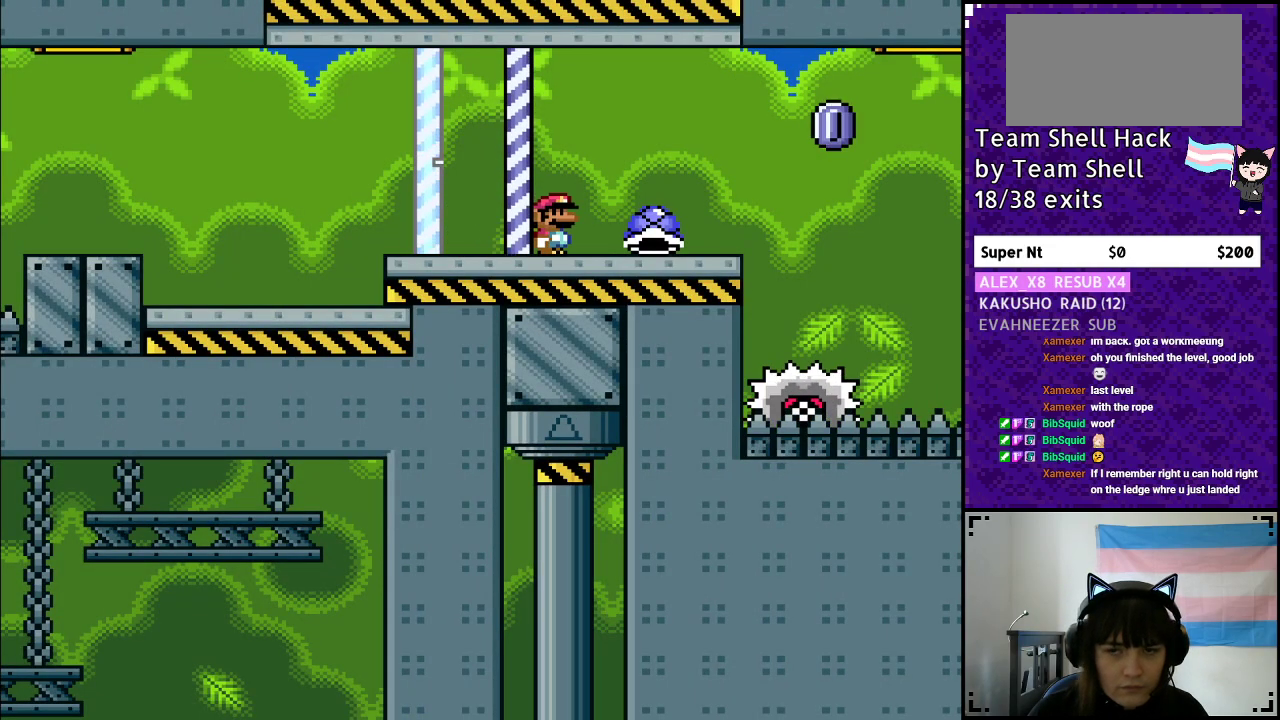
{"buttons": ["A", "Y", "DPAD_RIGHT"], "events": [[267, "DPAD_UP", "down"], [267, "Y", "up"], [333, "Y", "down"], [400, "A", "down"], [433, "DPAD_UP", "up"]]}
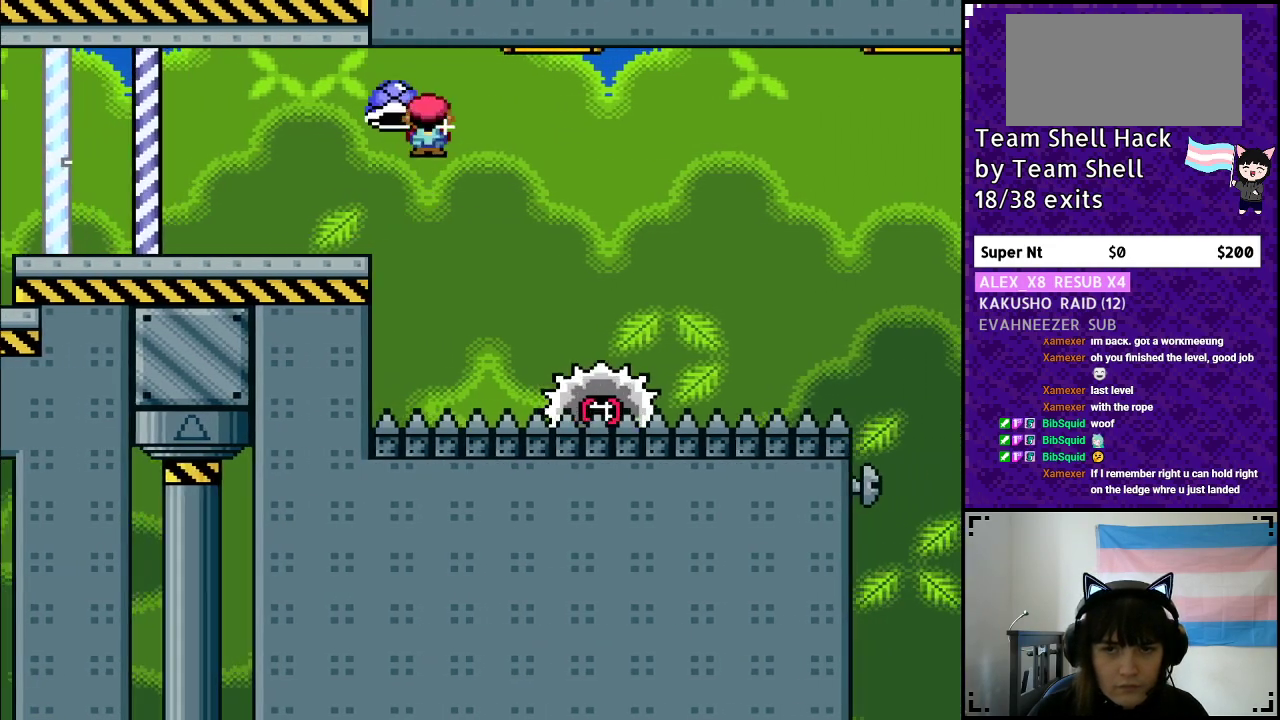
{"buttons": ["A", "Y", "DPAD_RIGHT"], "events": []}
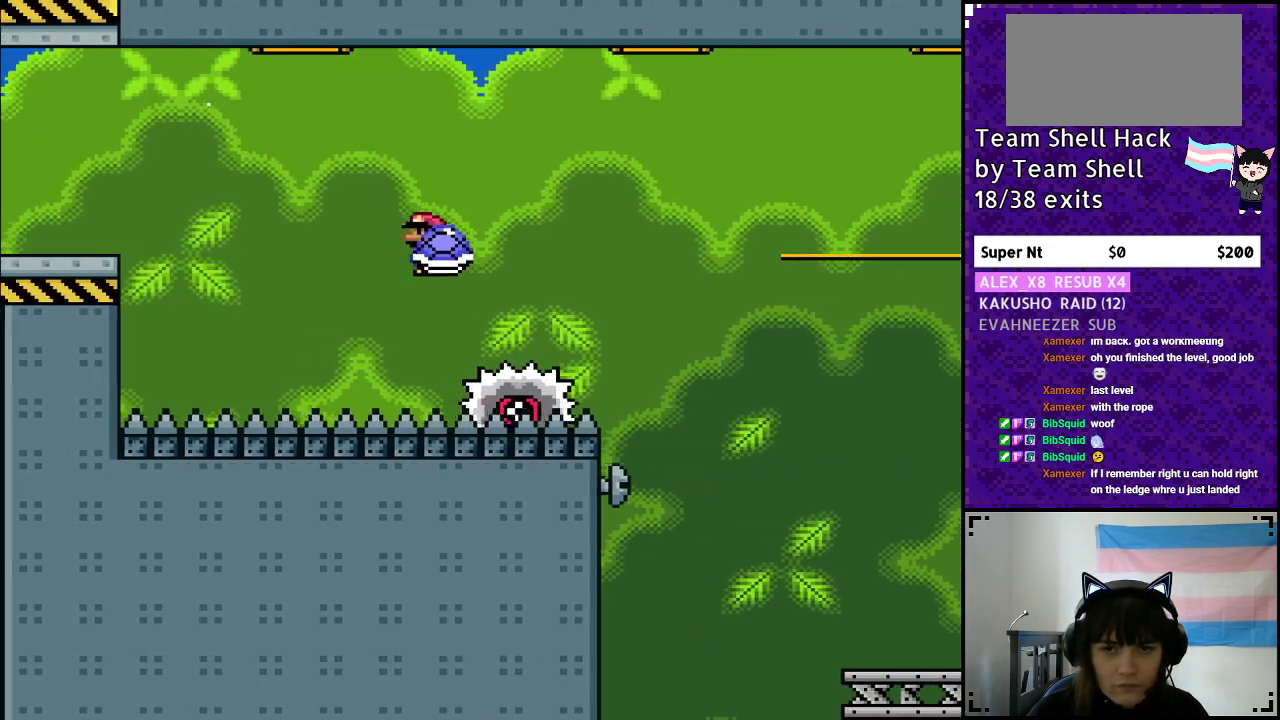
{"buttons": ["Y"], "events": [[400, "A", "up"], [483, "DPAD_RIGHT", "up"]]}
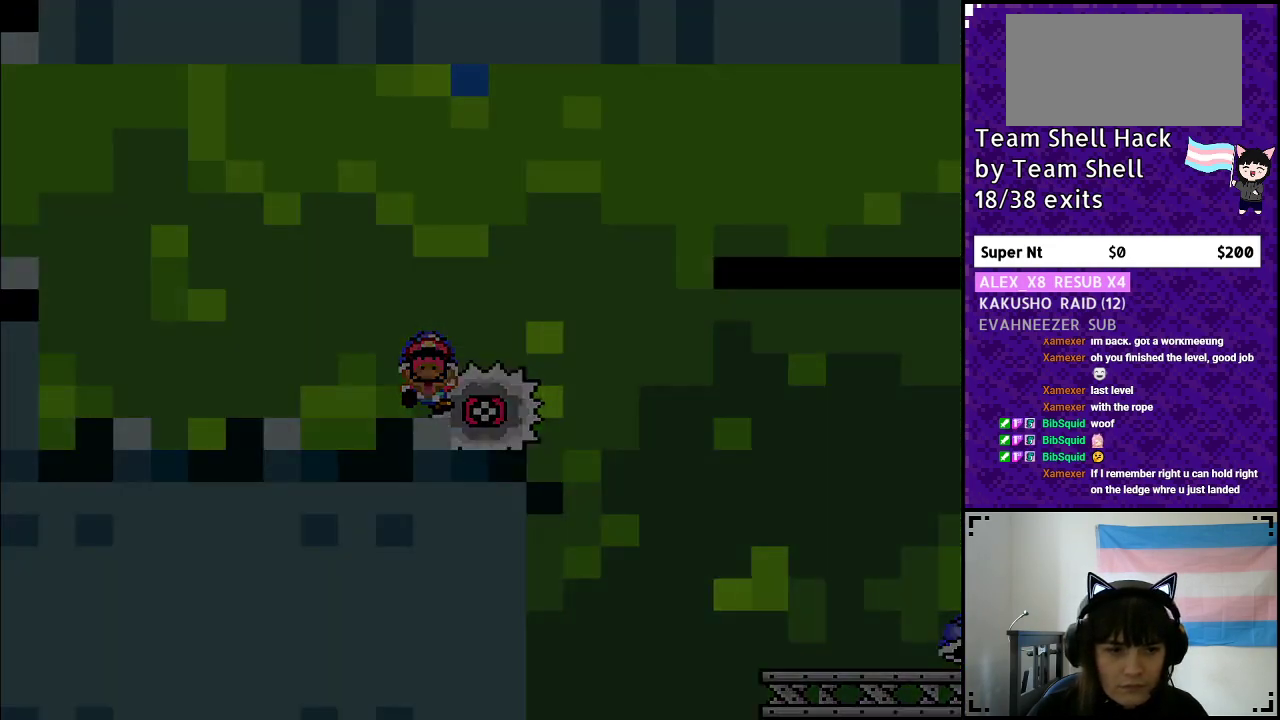
{"buttons": [], "events": [[33, "Y", "up"]]}
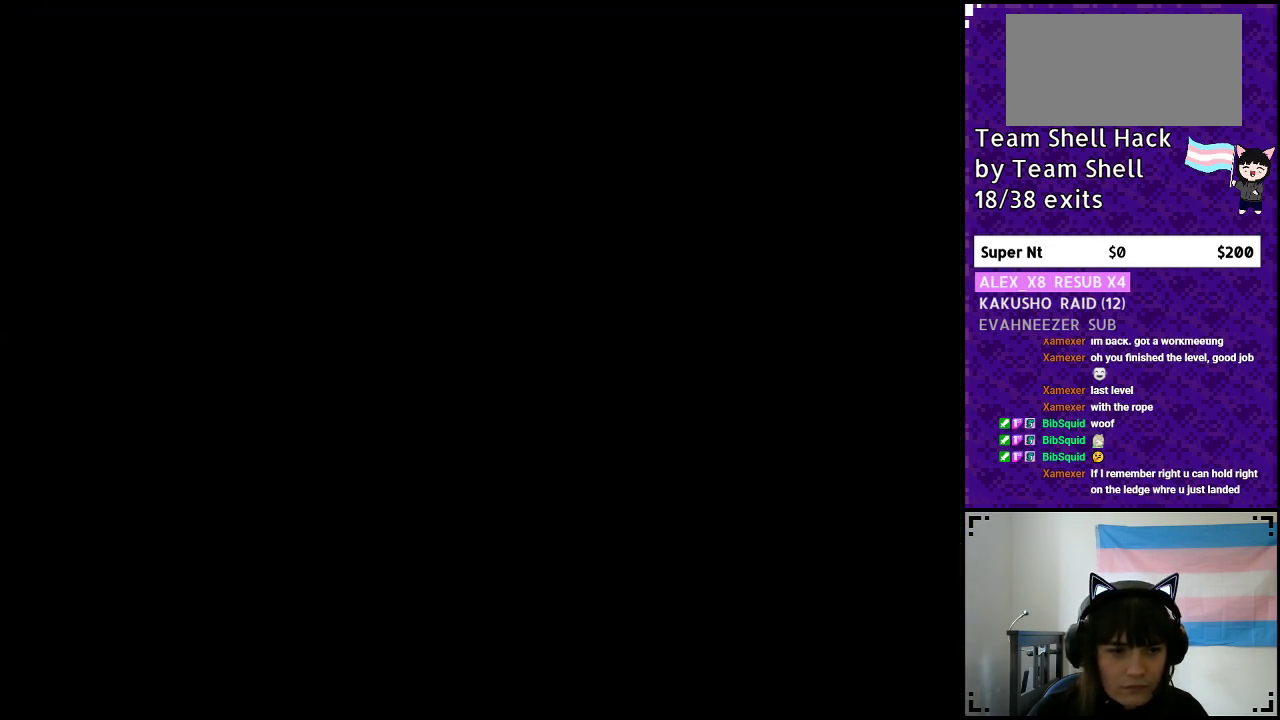
{"buttons": [], "events": []}
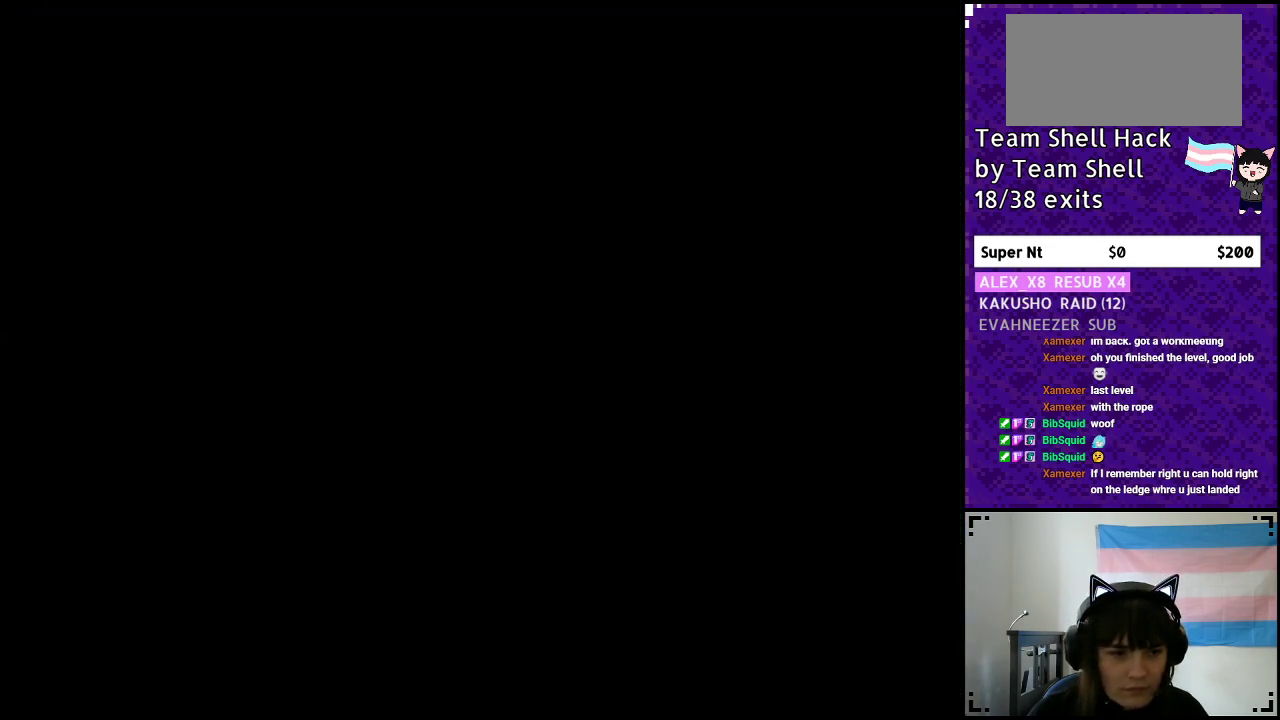
{"buttons": [], "events": []}
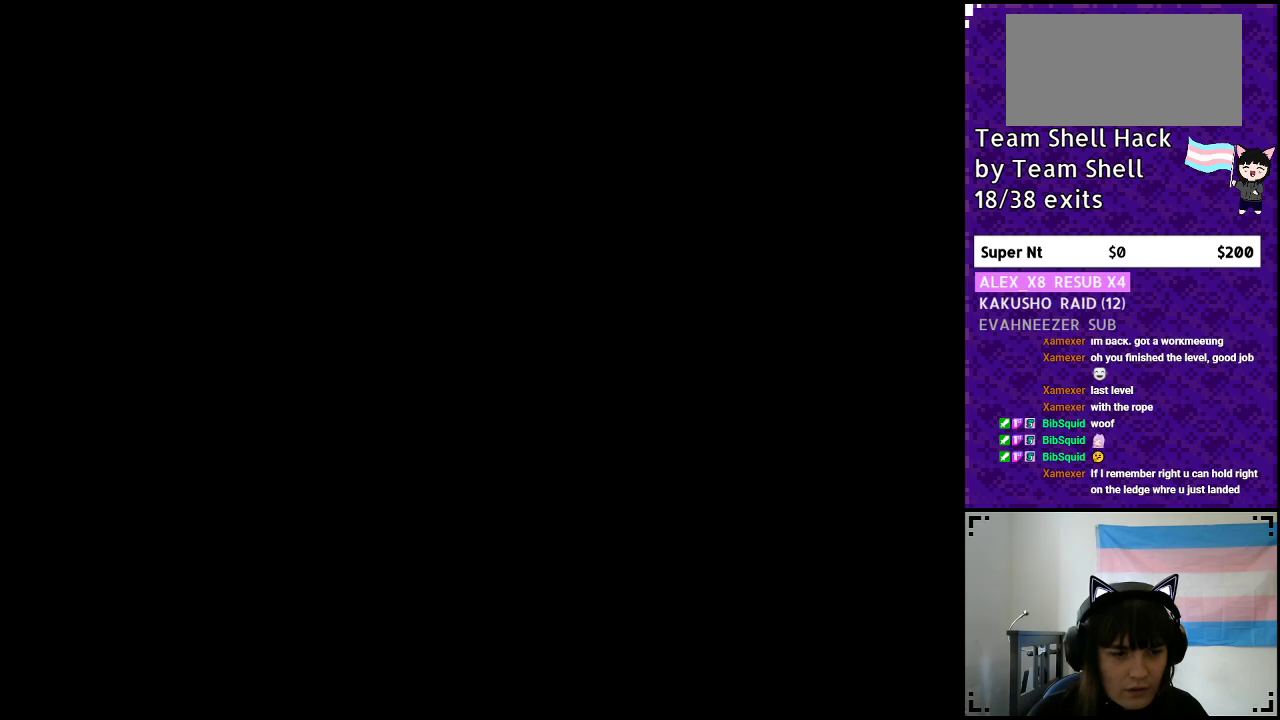
{"buttons": [], "events": []}
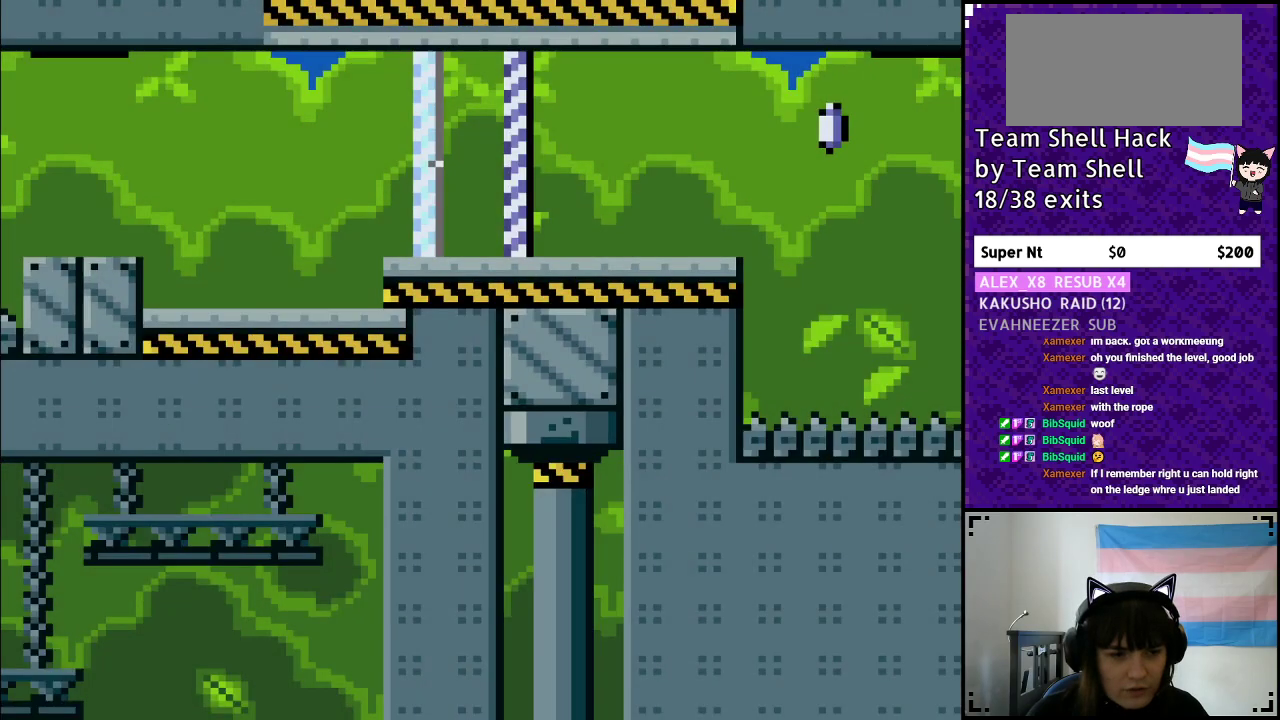
{"buttons": [], "events": []}
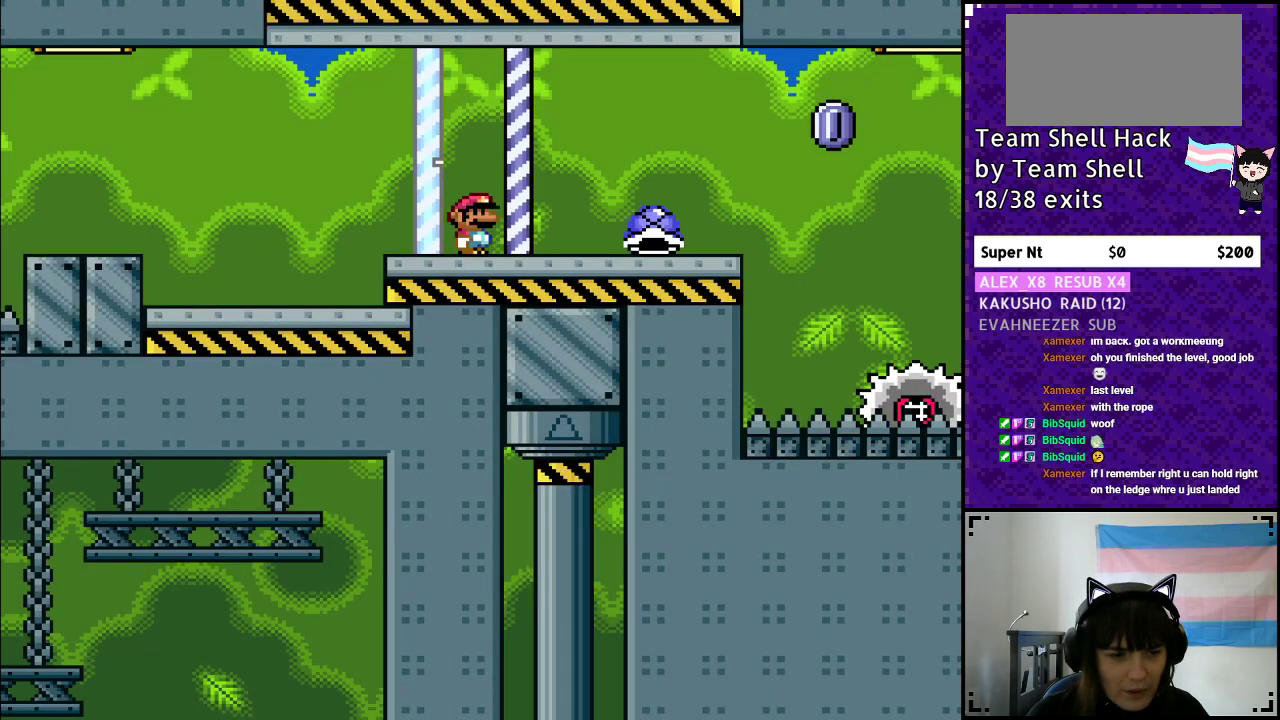
{"buttons": ["Y"], "events": [[83, "Y", "down"], [267, "DPAD_RIGHT", "down"], [483, "DPAD_RIGHT", "up"]]}
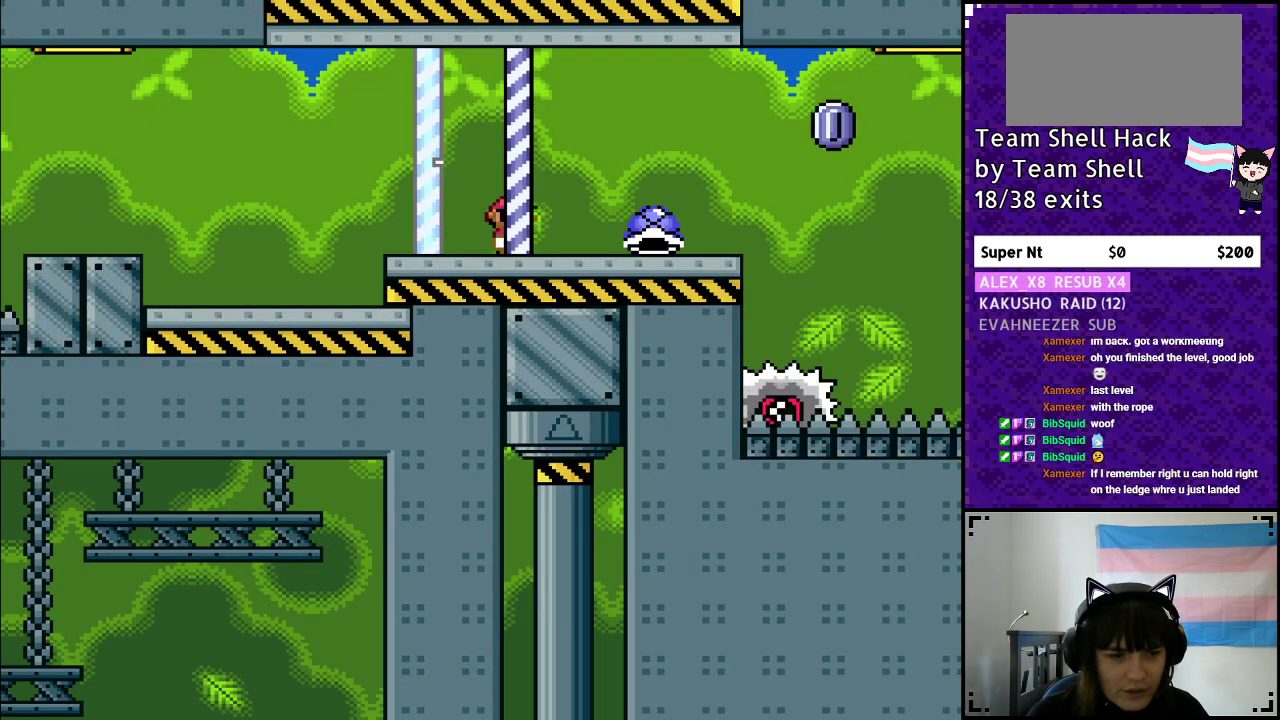
{"buttons": ["Y"], "events": []}
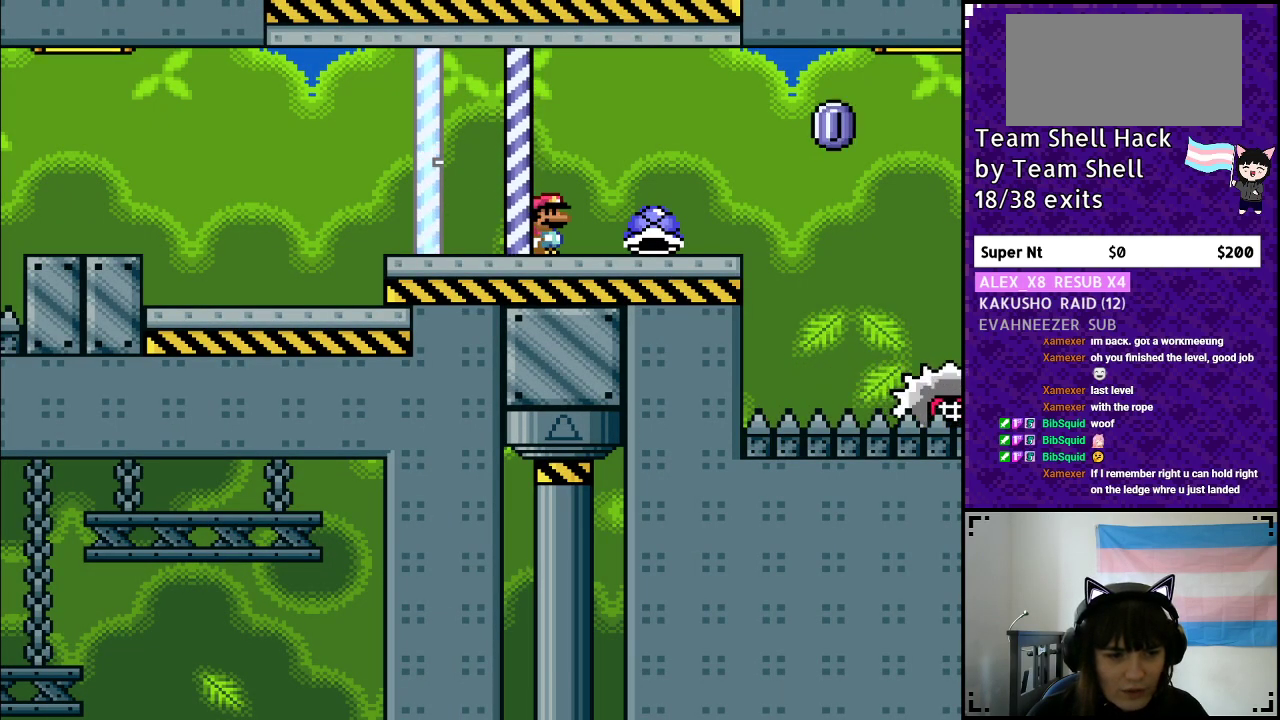
{"buttons": ["Y"], "events": []}
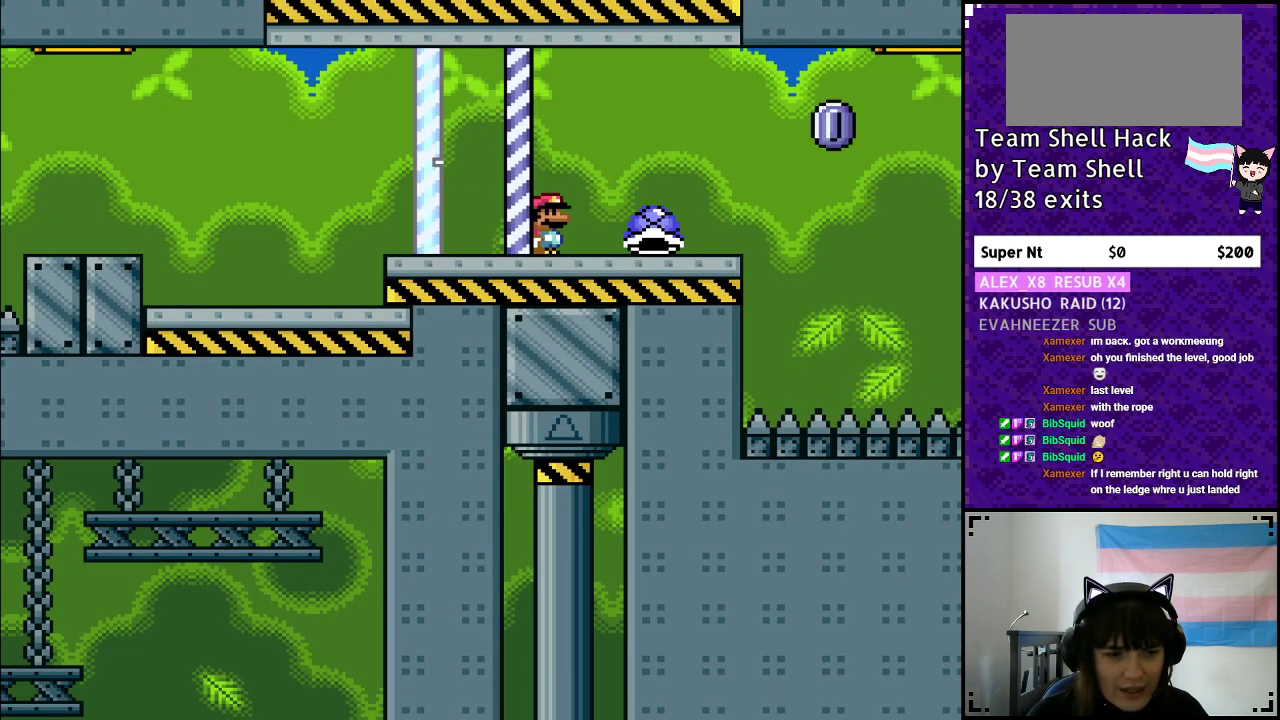
{"buttons": ["Y", "DPAD_RIGHT"], "events": [[483, "DPAD_RIGHT", "down"]]}
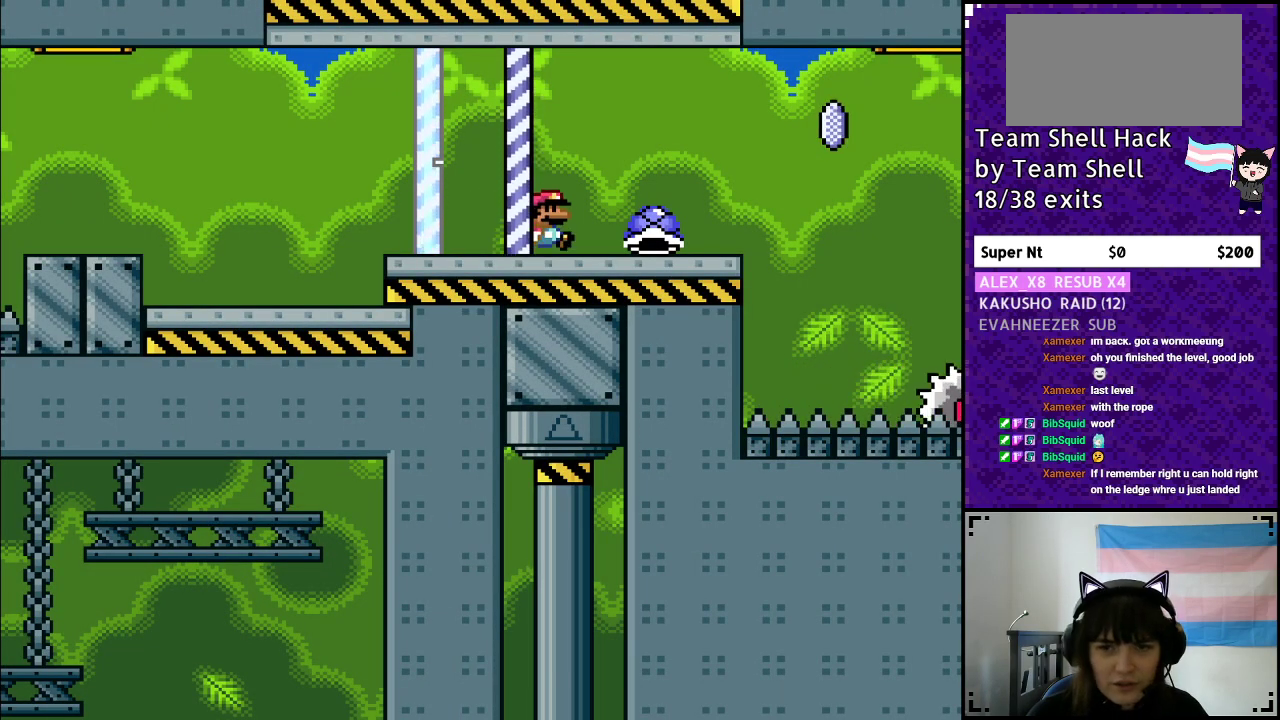
{"buttons": ["Y", "DPAD_LEFT"], "events": [[333, "DPAD_UP", "down"], [383, "DPAD_RIGHT", "up"], [383, "Y", "up"], [417, "DPAD_LEFT", "down"], [433, "DPAD_UP", "up"], [450, "Y", "down"]]}
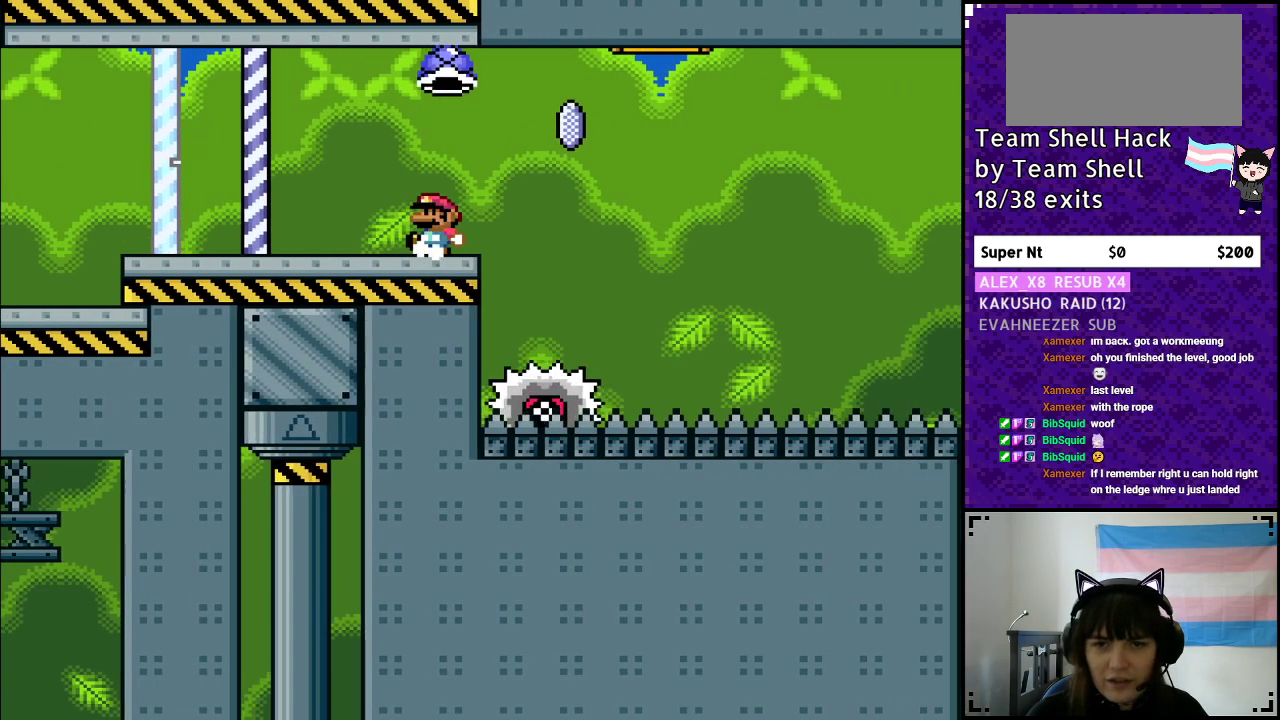
{"buttons": ["A", "Y", "DPAD_RIGHT"], "events": [[33, "DPAD_LEFT", "up"], [33, "DPAD_RIGHT", "down"], [183, "A", "down"]]}